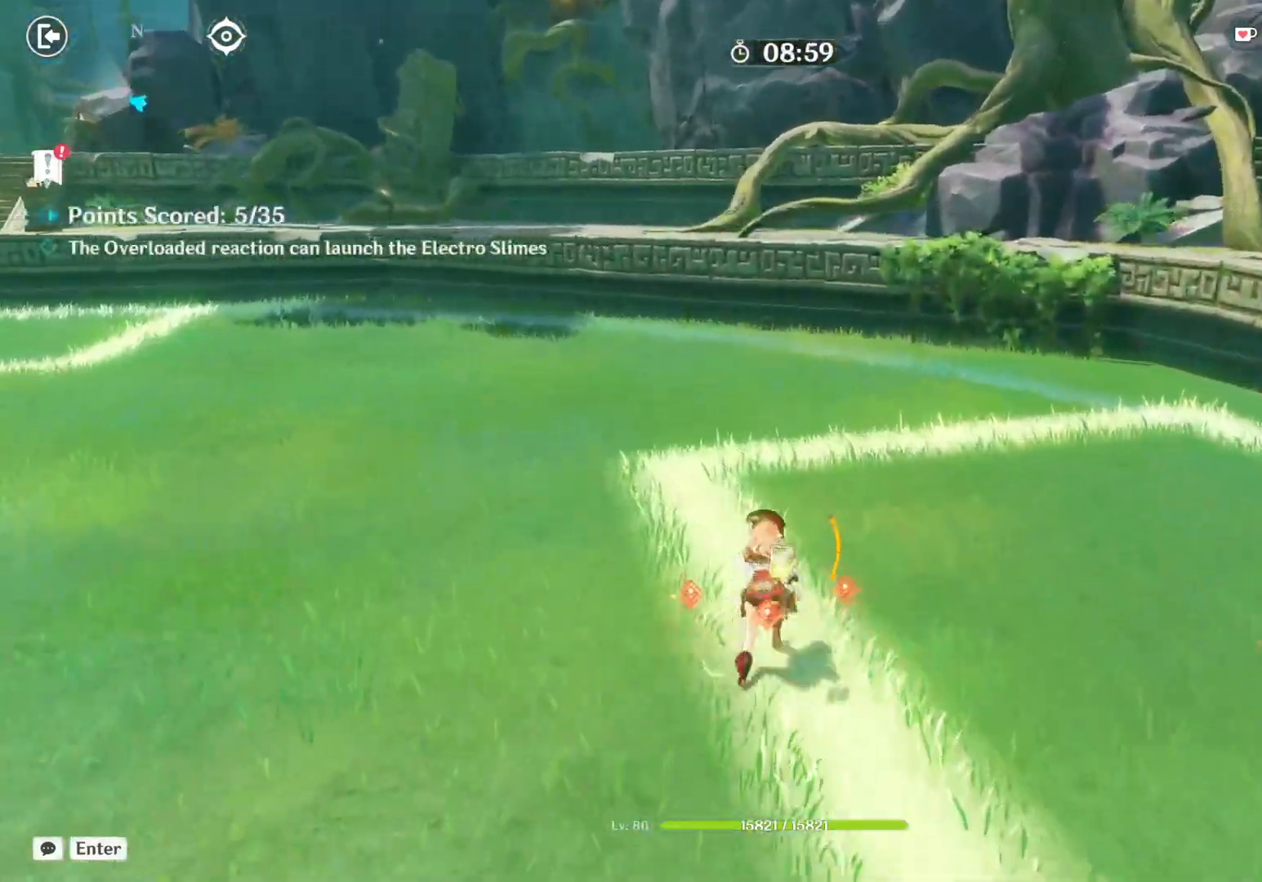
Gameplay with keyboard and mouse; each line is a JSON object with the keys and mouse buttons held at the frame after it. "events" lists presses ("down") and releases ("up") of "1", "2", "3", "4", "5", "a", "alt", "b", "c", "ctrl", "d", "e", "f", "g", "q", "r", "s", "shift", "space", "t", "tab", "v", "w", "x", "z", "mouse_left", "mouse_wheel", "mouse_right", "mouse_mb4" and "mouse_mb5" between this image and that frame as [ms after this image, input, new state], when the widget could be followed in between. "mouse_left", "mouse_wheel", "mouse_right", "mouse_mb4", "mouse_mb5" = the "left", "wheel", "right", "mb4", "mb5" buttons of the "mouse" list. No other keys are recorded. "wheel" means that the mouse wheel is clicked or scrolled. Mouse movement is not recorded.
{"keys": ["w"], "mouse": [], "events": []}
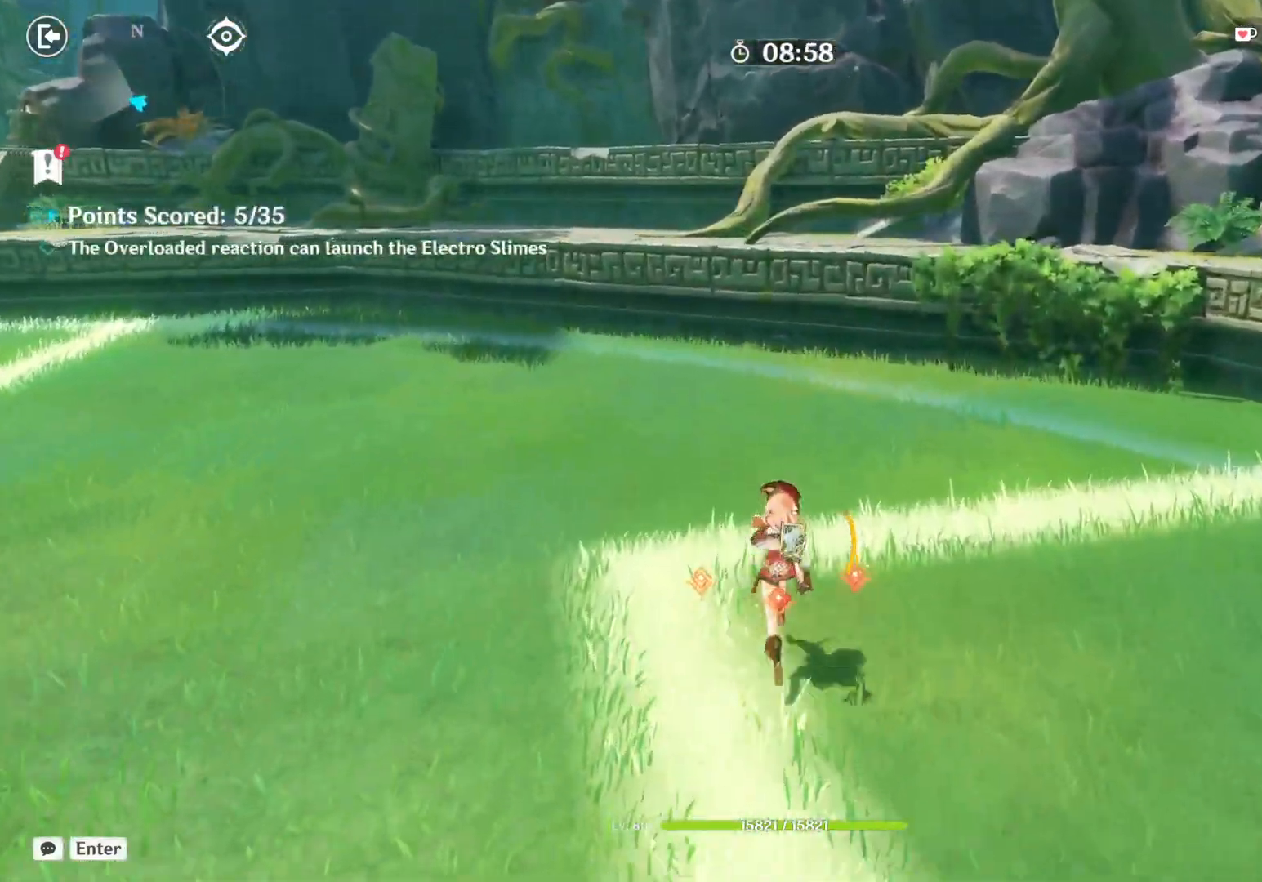
{"keys": ["a", "w"], "mouse": [], "events": [[183, "a", "down"]]}
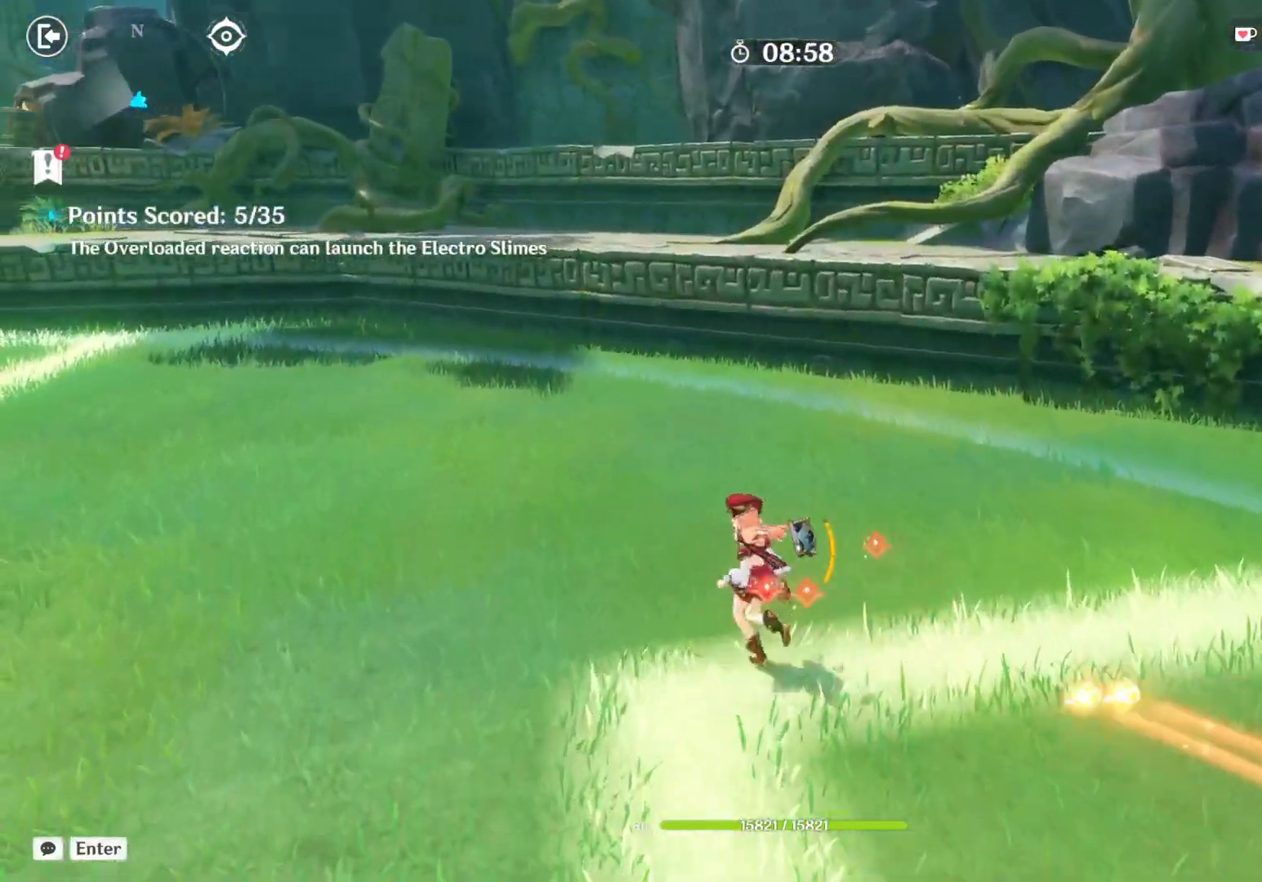
{"keys": ["a", "w"], "mouse": []}
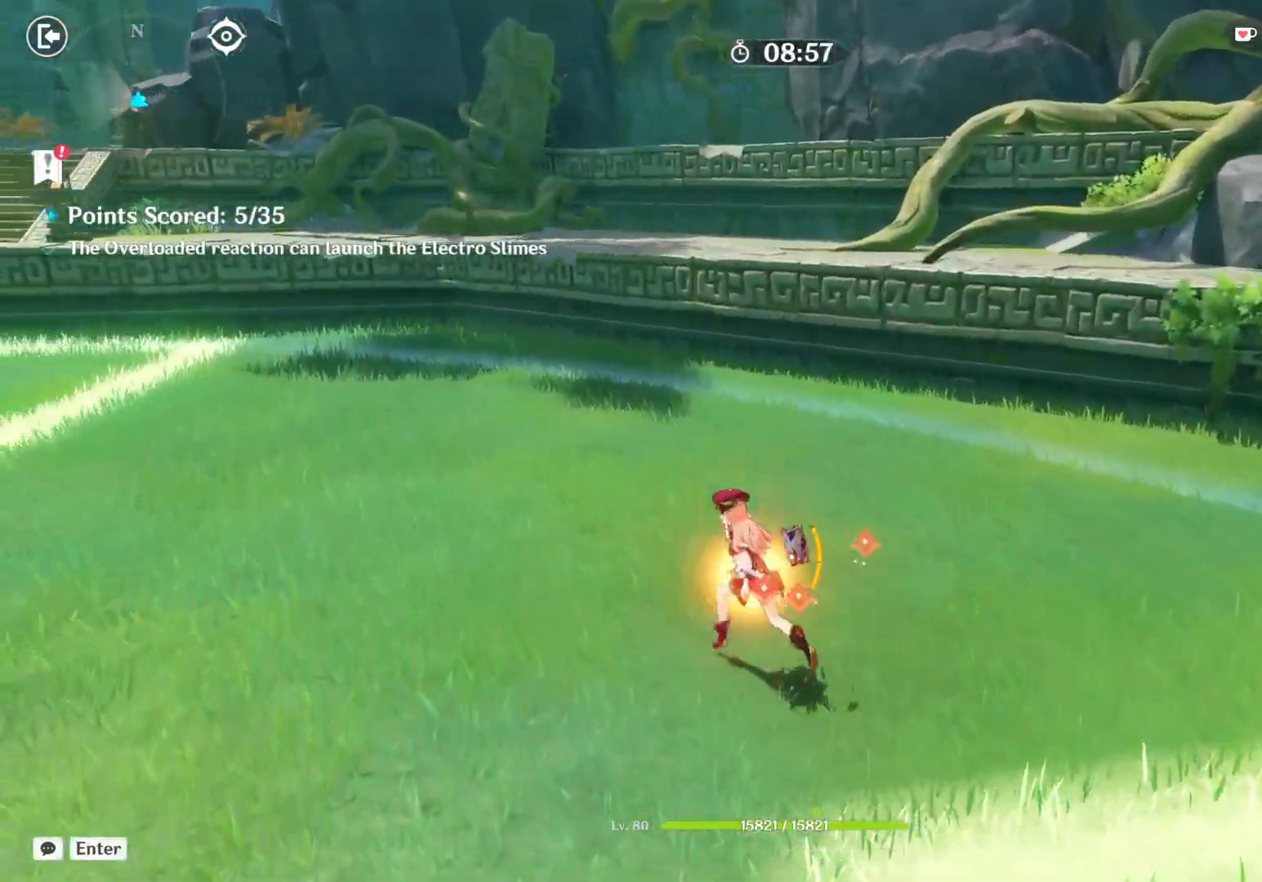
{"keys": ["a", "w"], "mouse": [], "events": []}
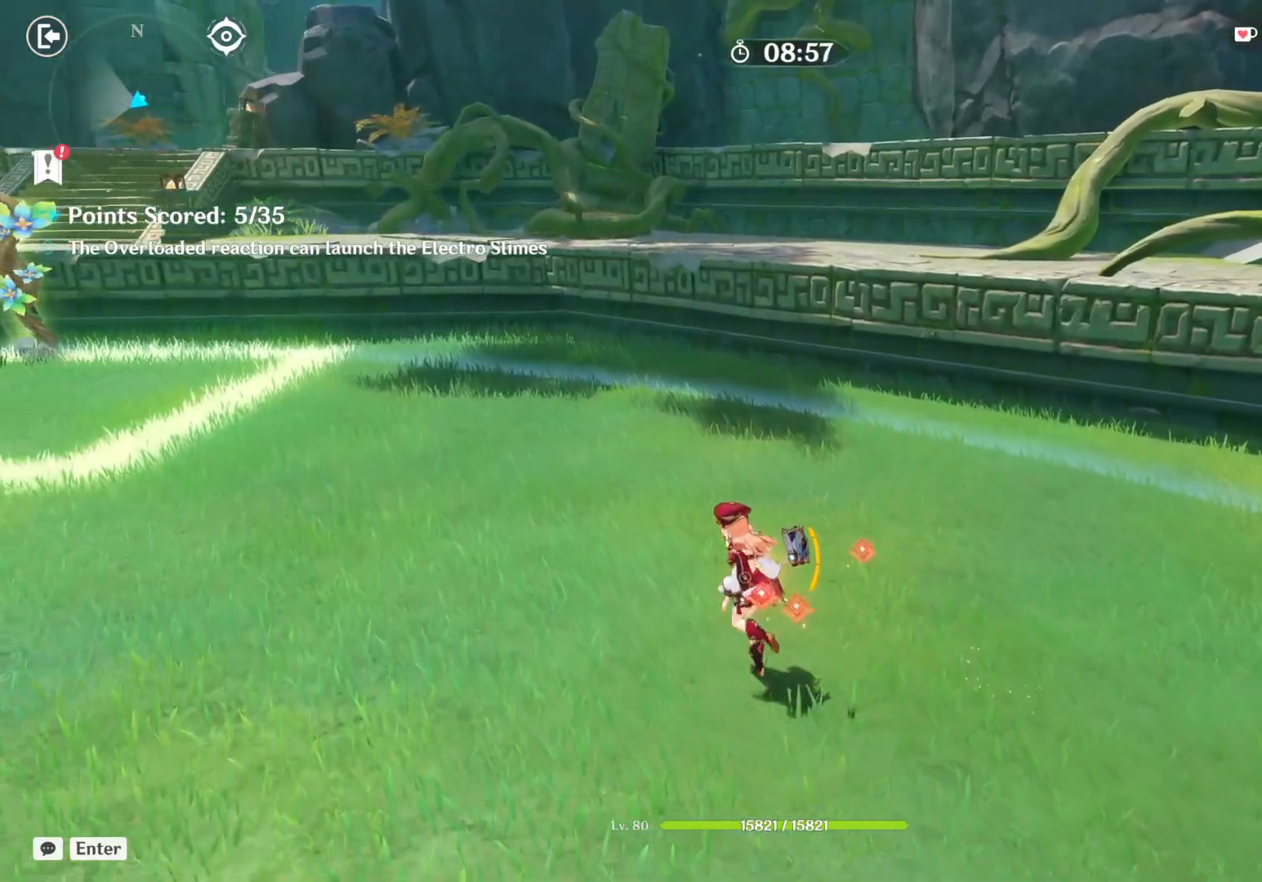
{"keys": ["a", "w"], "mouse": [], "events": []}
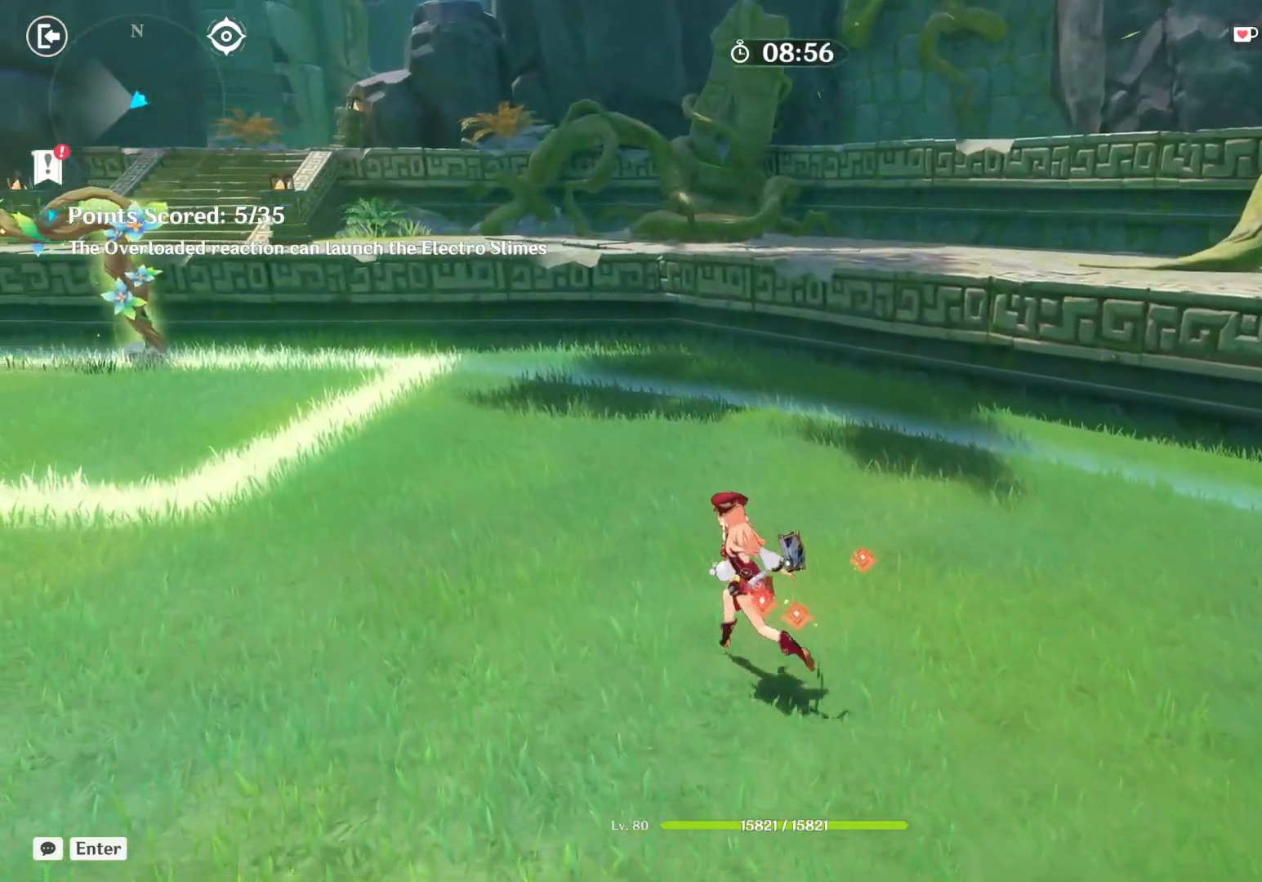
{"keys": ["a", "w"], "mouse": [], "events": []}
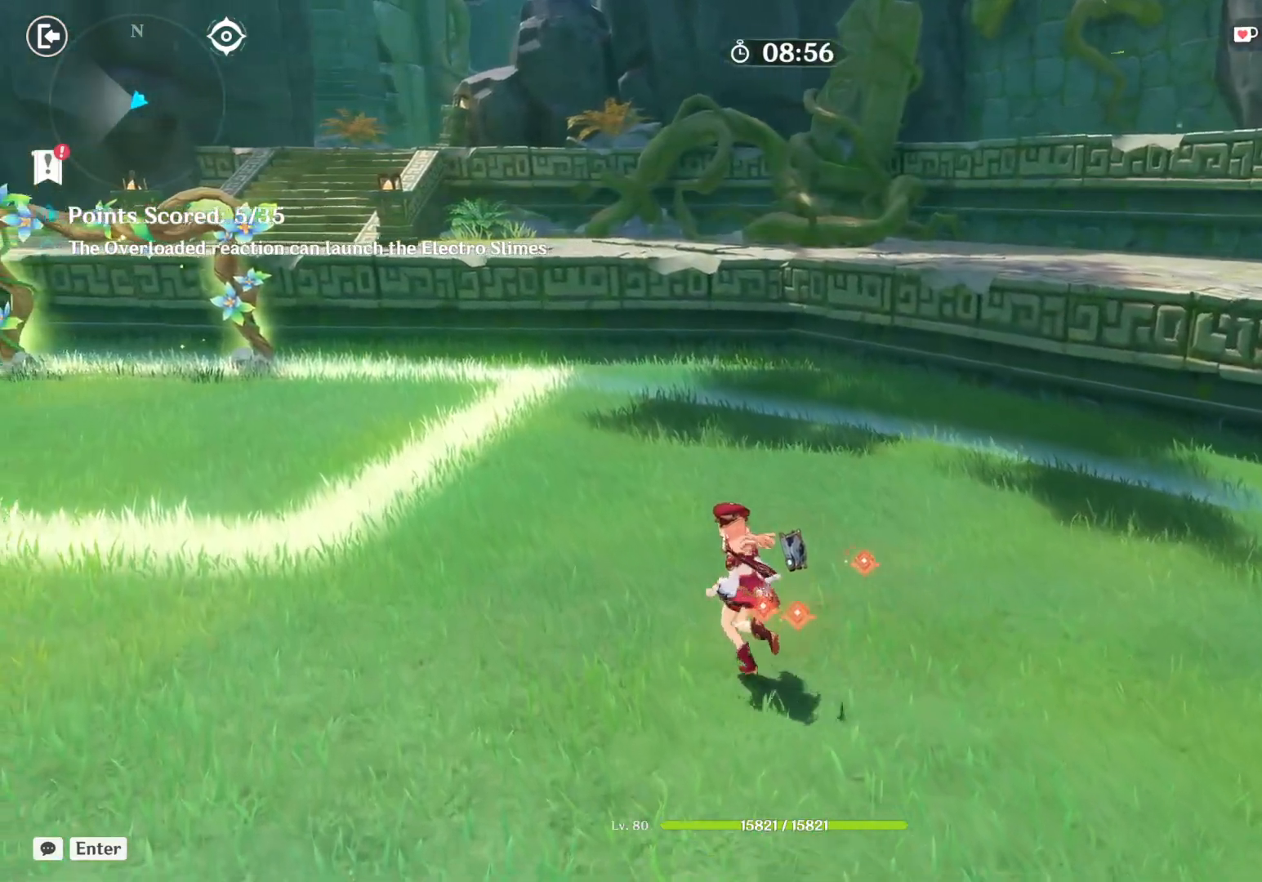
{"keys": [], "mouse": [], "events": [[217, "w", "up"], [233, "a", "up"]]}
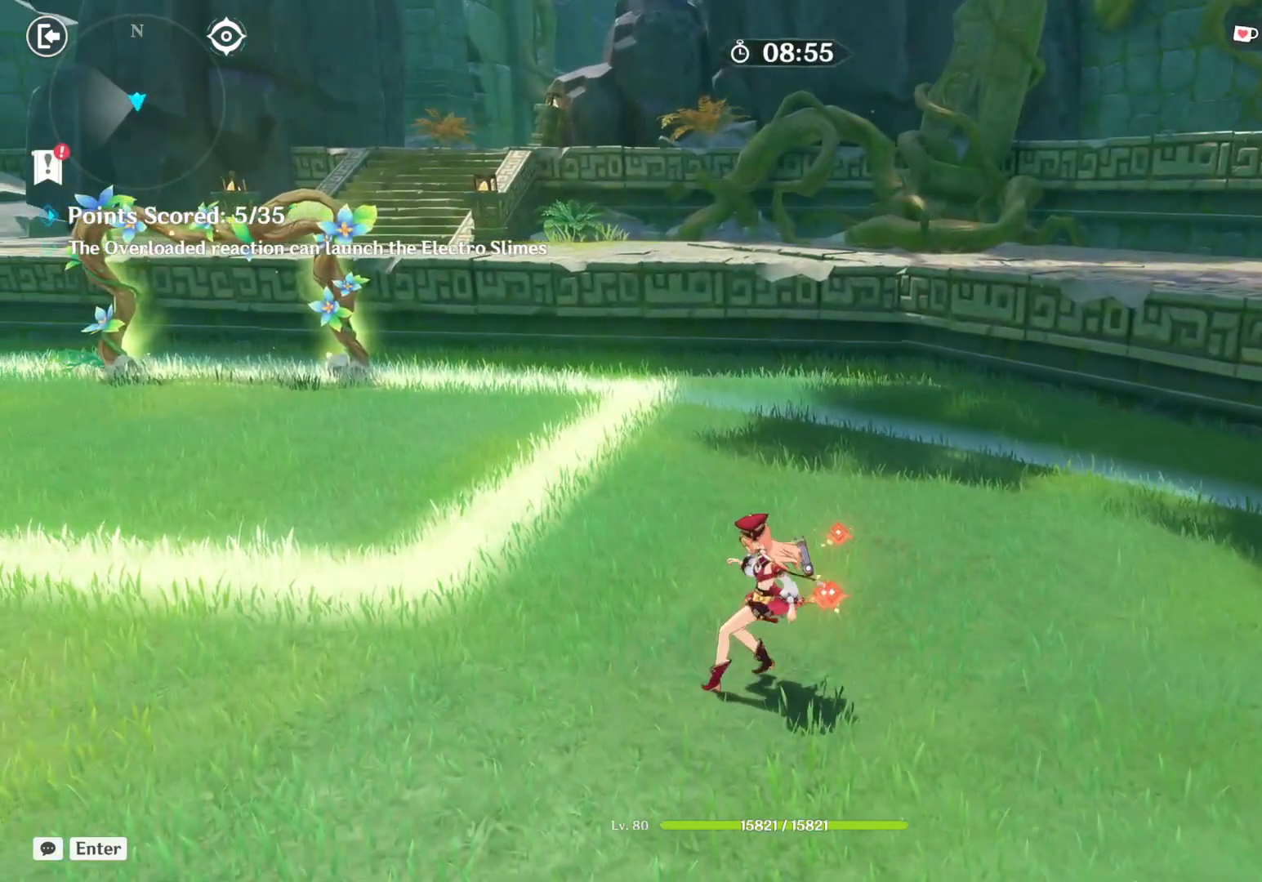
{"keys": [], "mouse": [], "events": []}
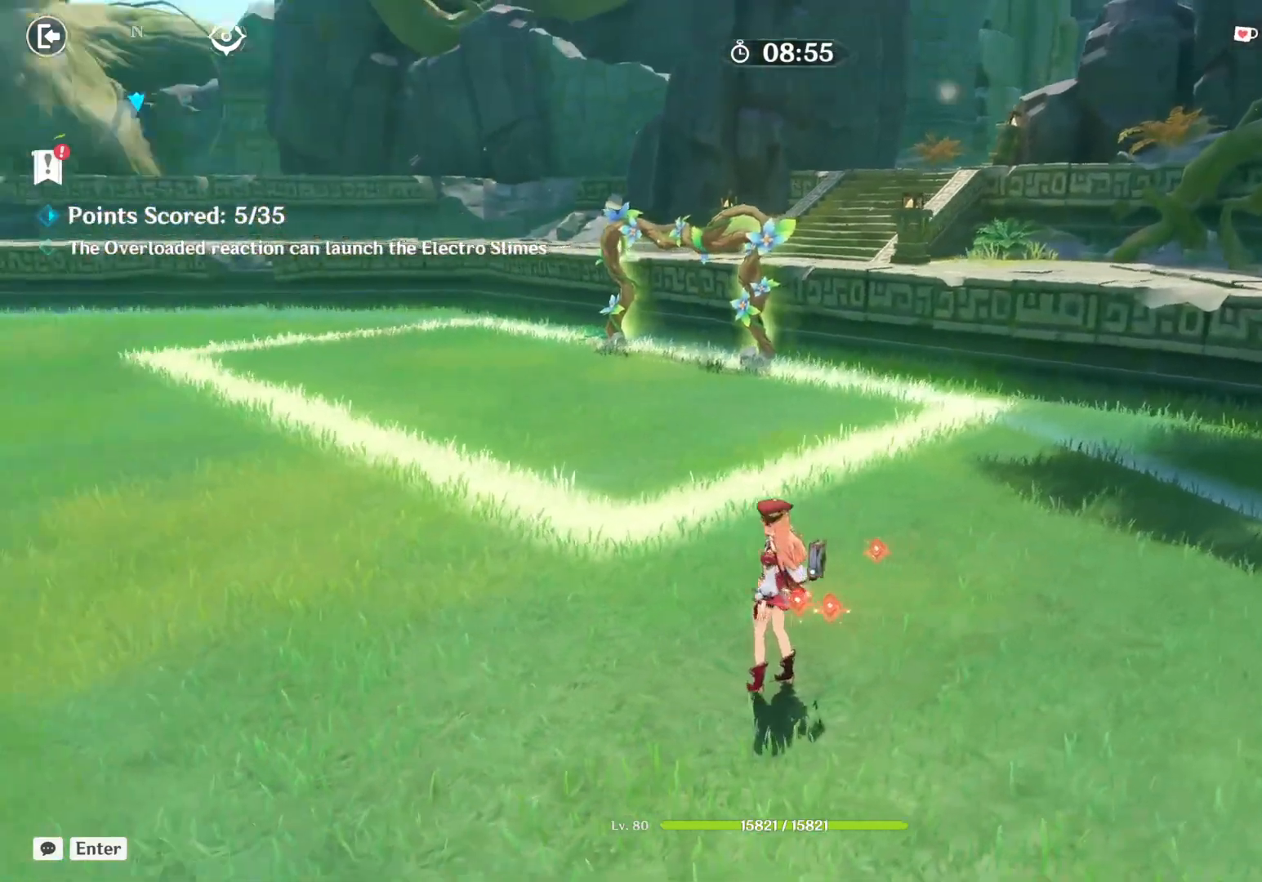
{"keys": ["w"], "mouse": [], "events": [[367, "w", "down"]]}
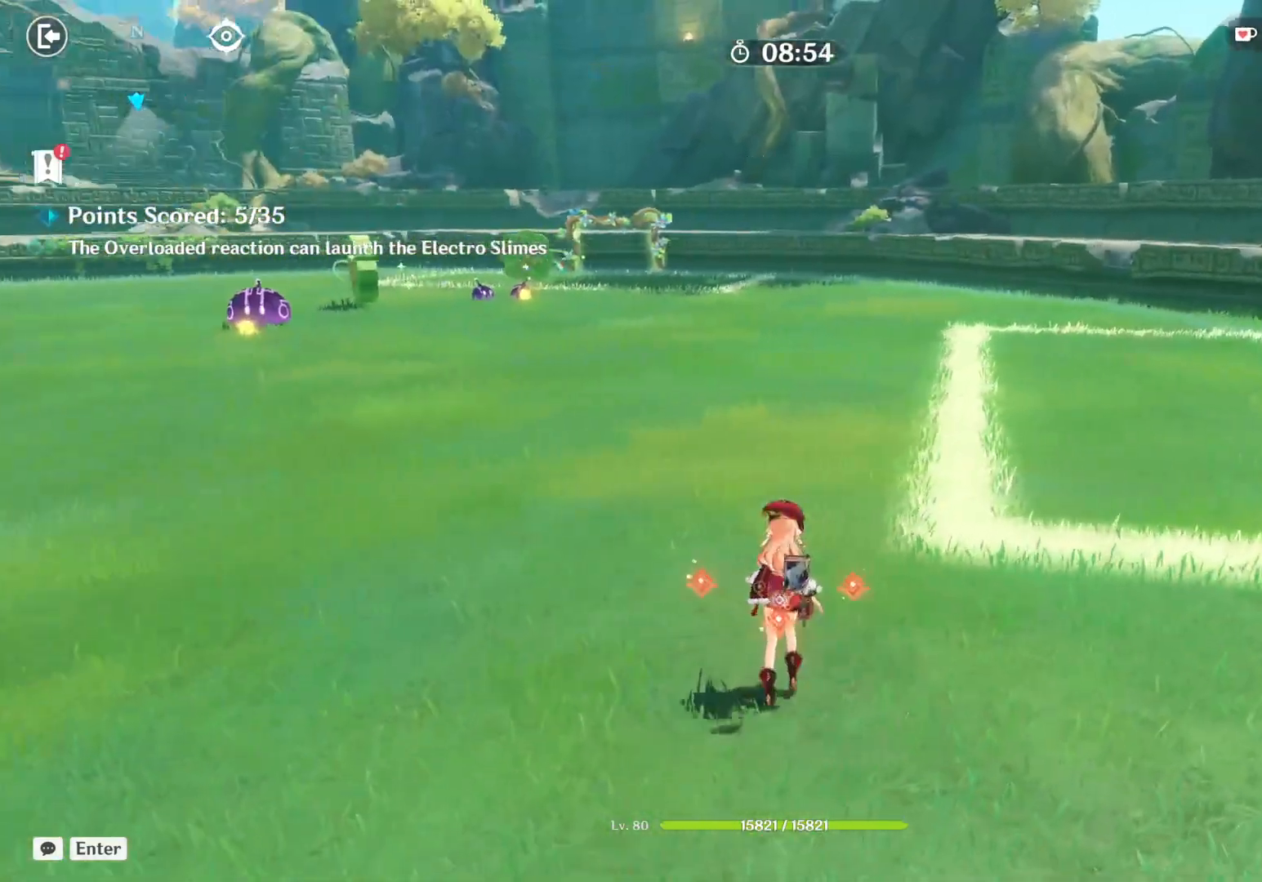
{"keys": ["a", "w"], "mouse": [], "events": [[67, "a", "down"]]}
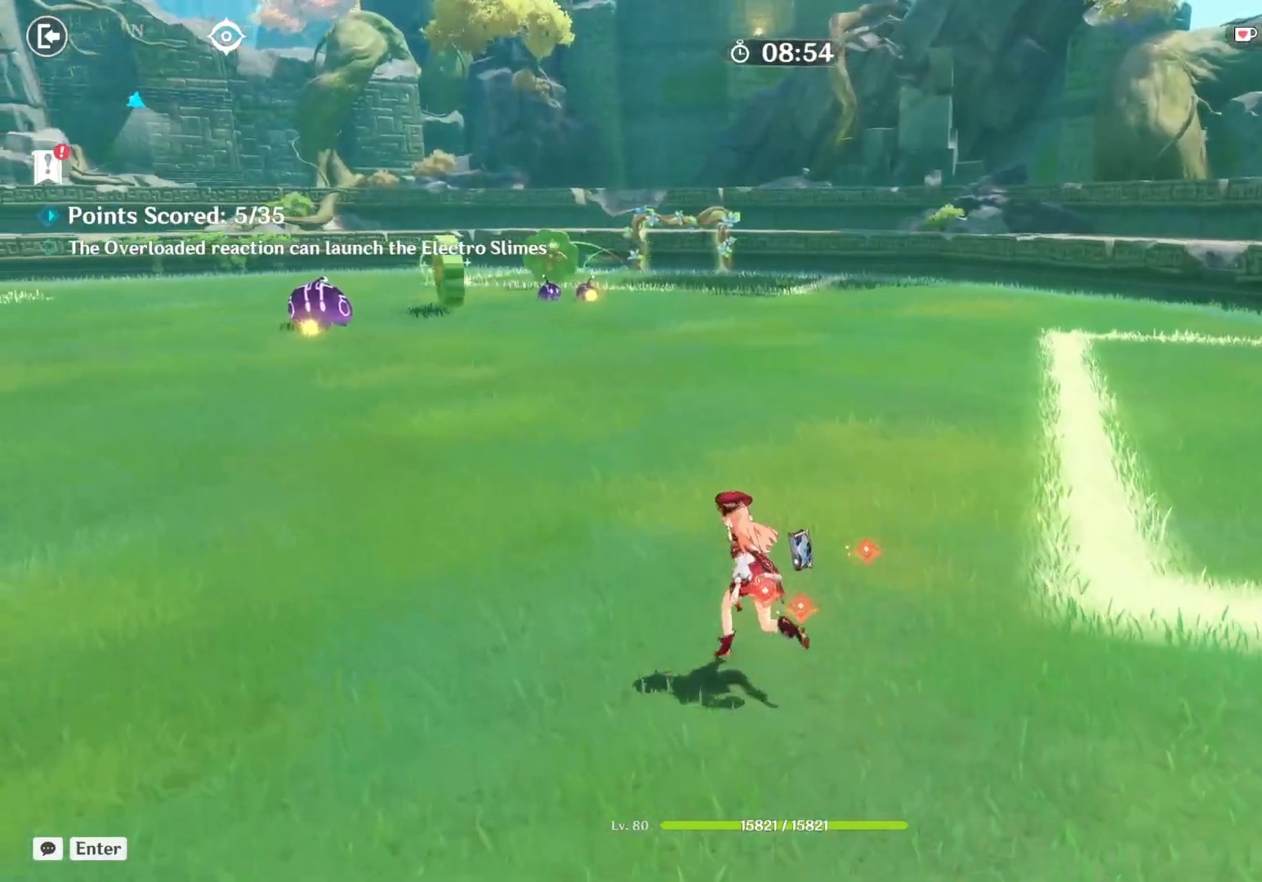
{"keys": ["a", "w"], "mouse": []}
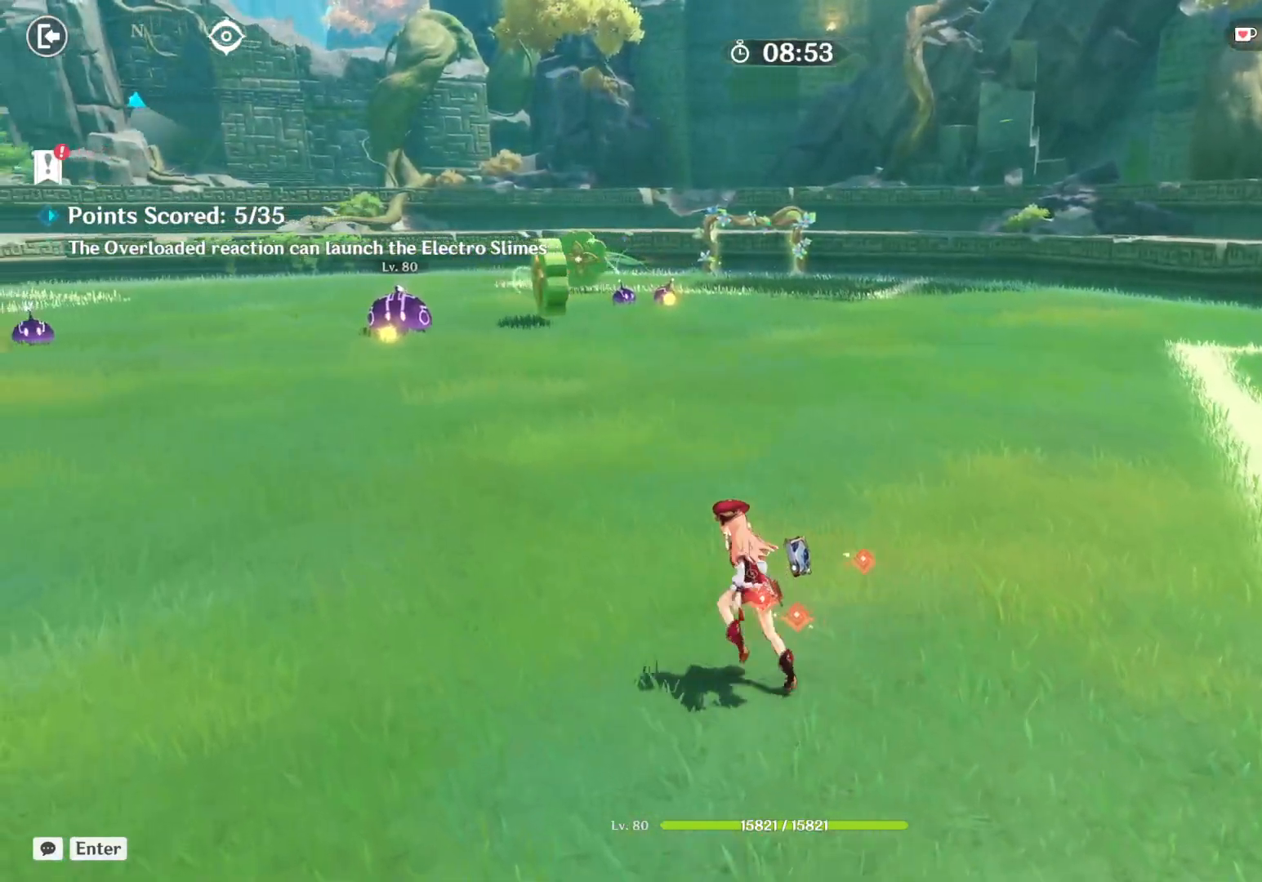
{"keys": ["a", "w"], "mouse": [], "events": []}
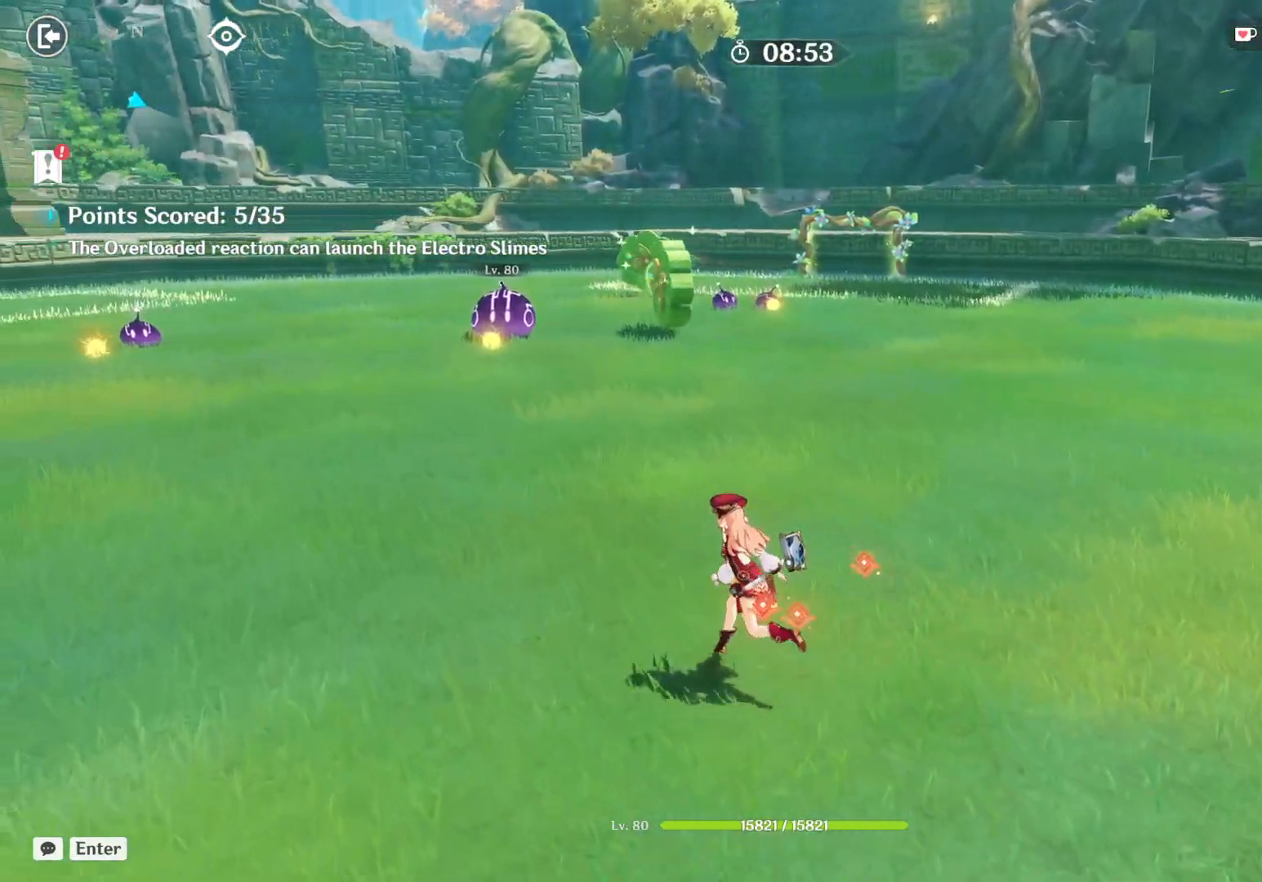
{"keys": ["a", "w"], "mouse": [], "events": []}
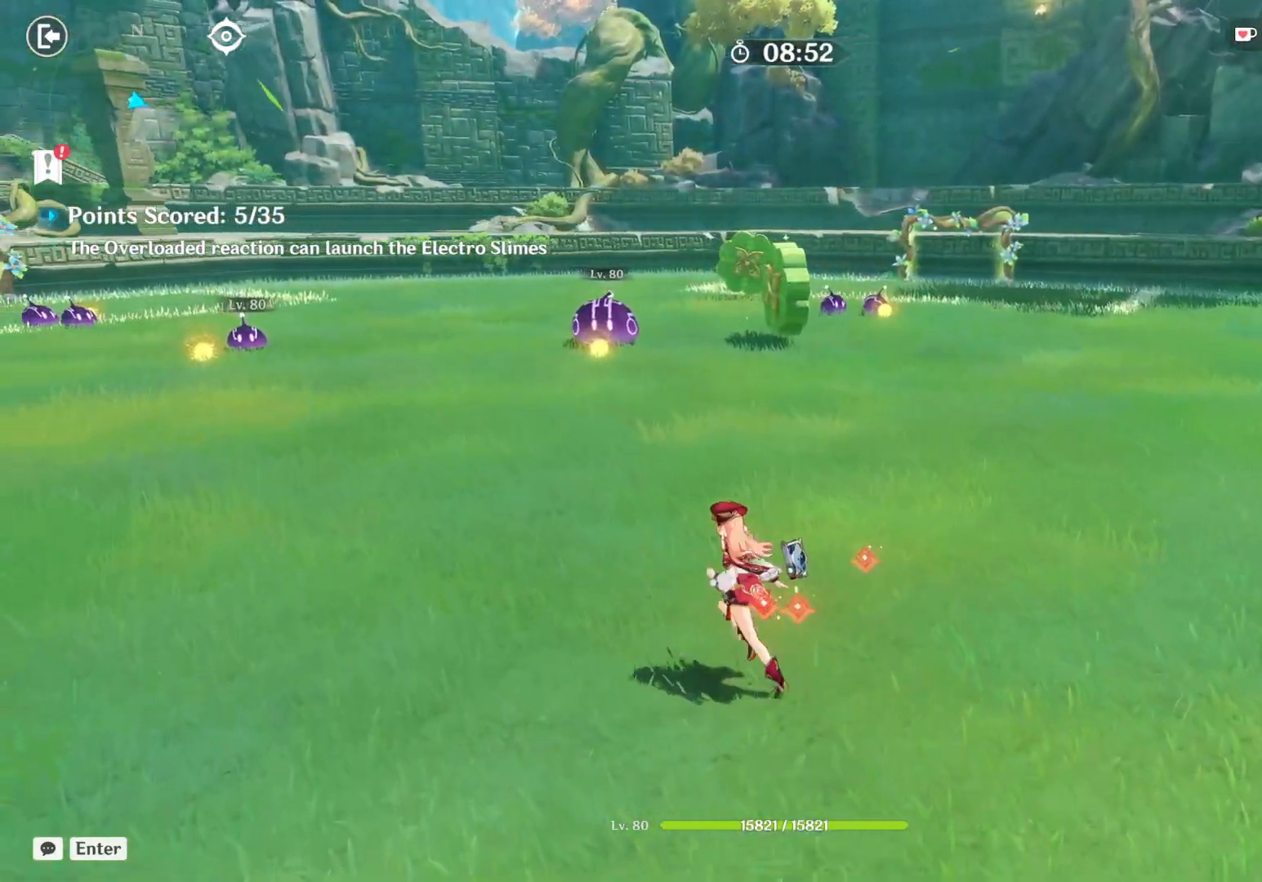
{"keys": ["a", "w"], "mouse": [], "events": []}
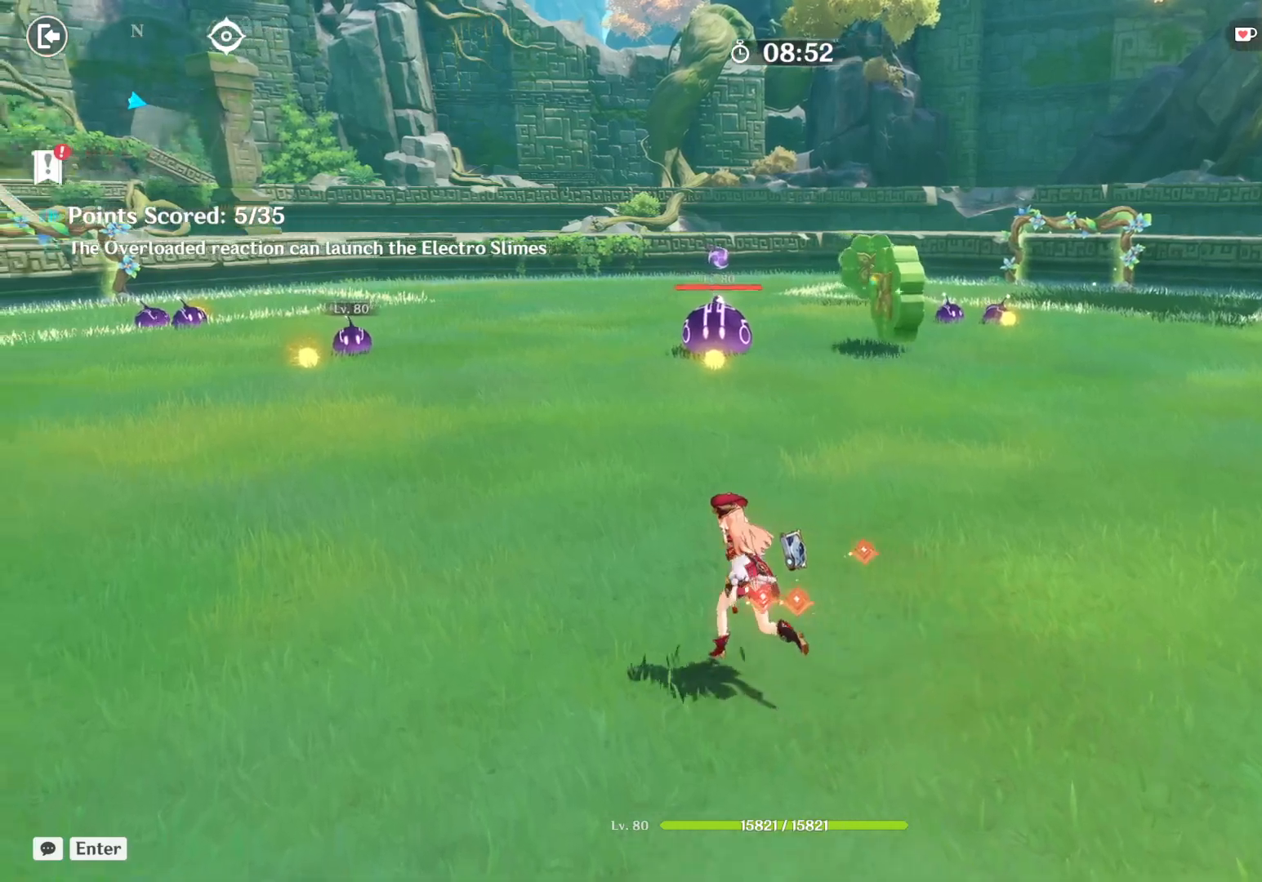
{"keys": ["a", "w"], "mouse": [], "events": []}
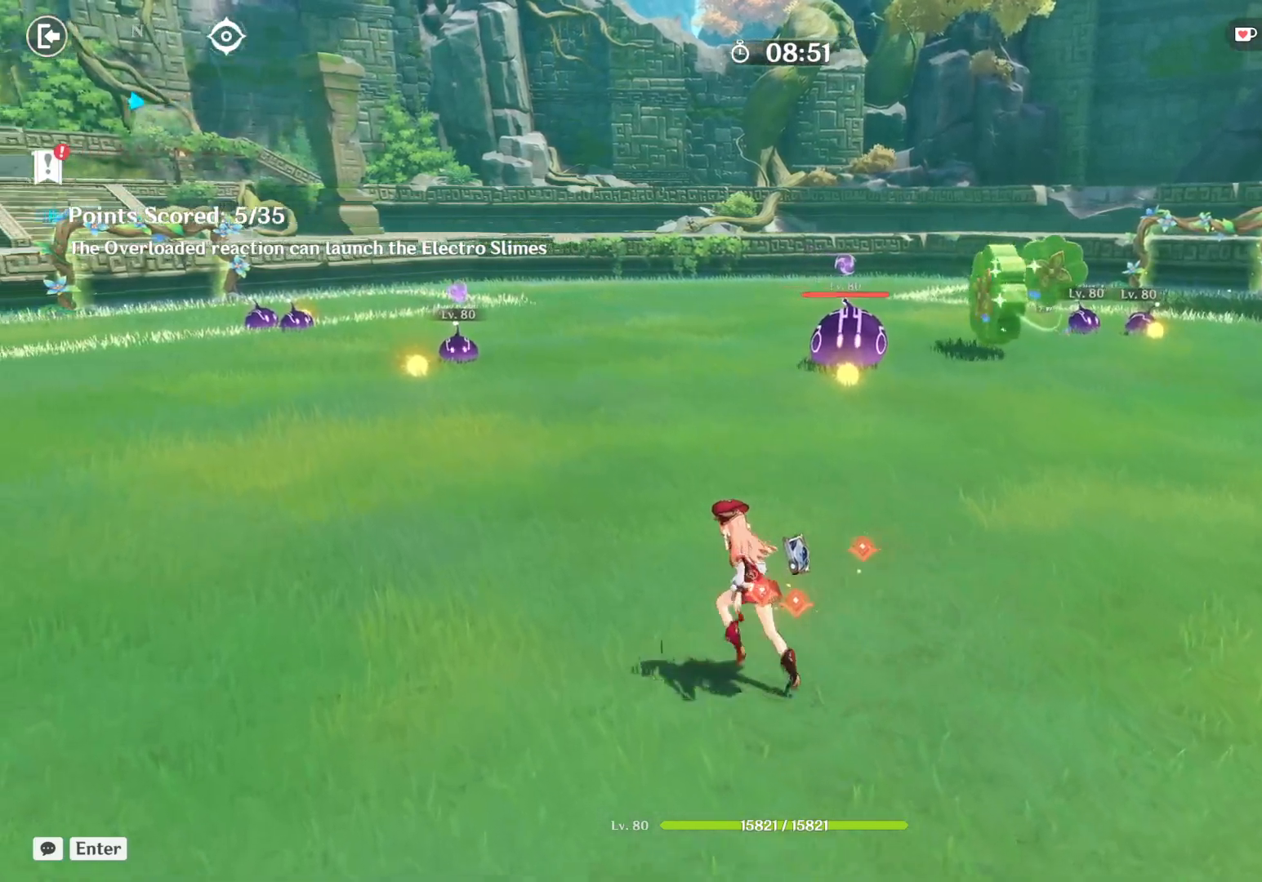
{"keys": ["a", "w"], "mouse": [], "events": []}
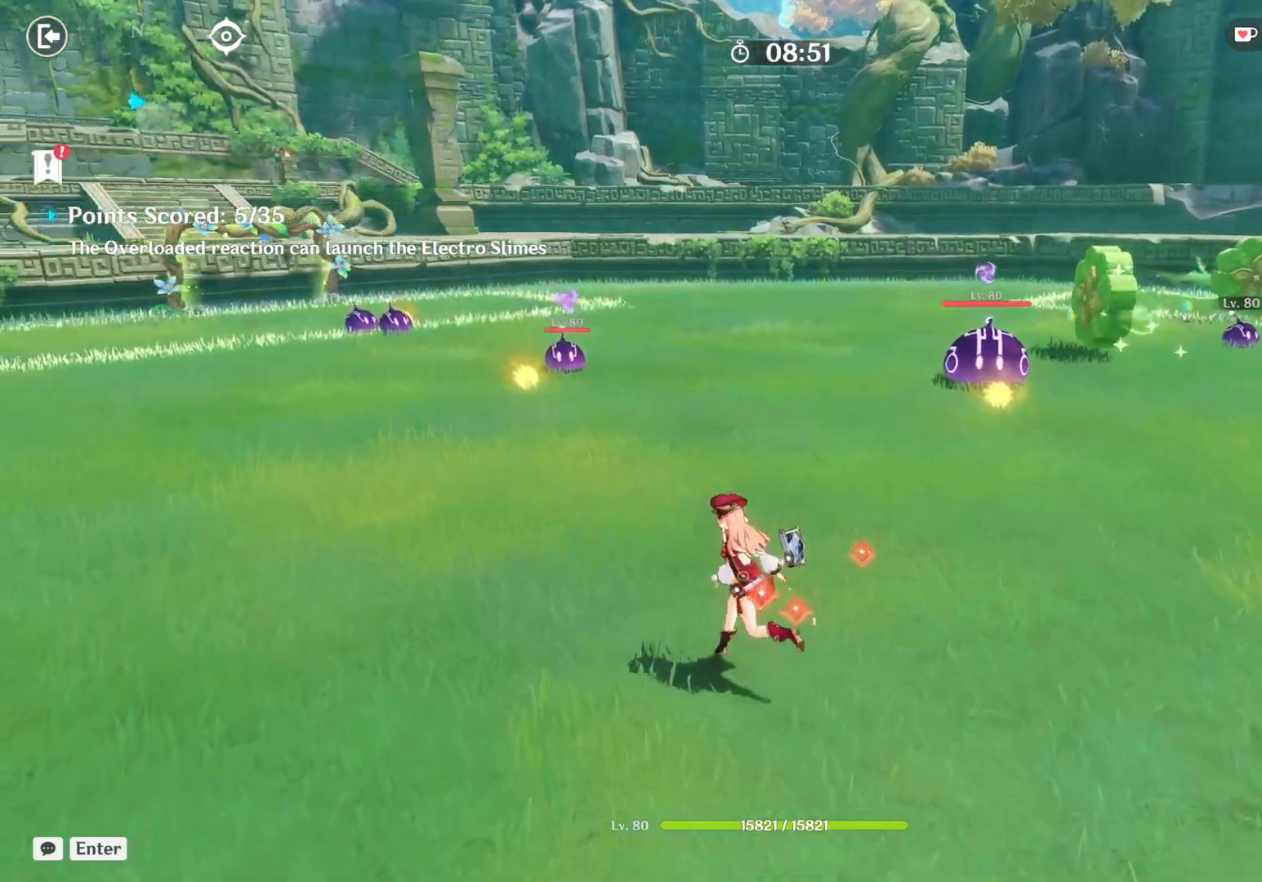
{"keys": [], "mouse": [], "events": [[317, "w", "up"], [367, "a", "up"]]}
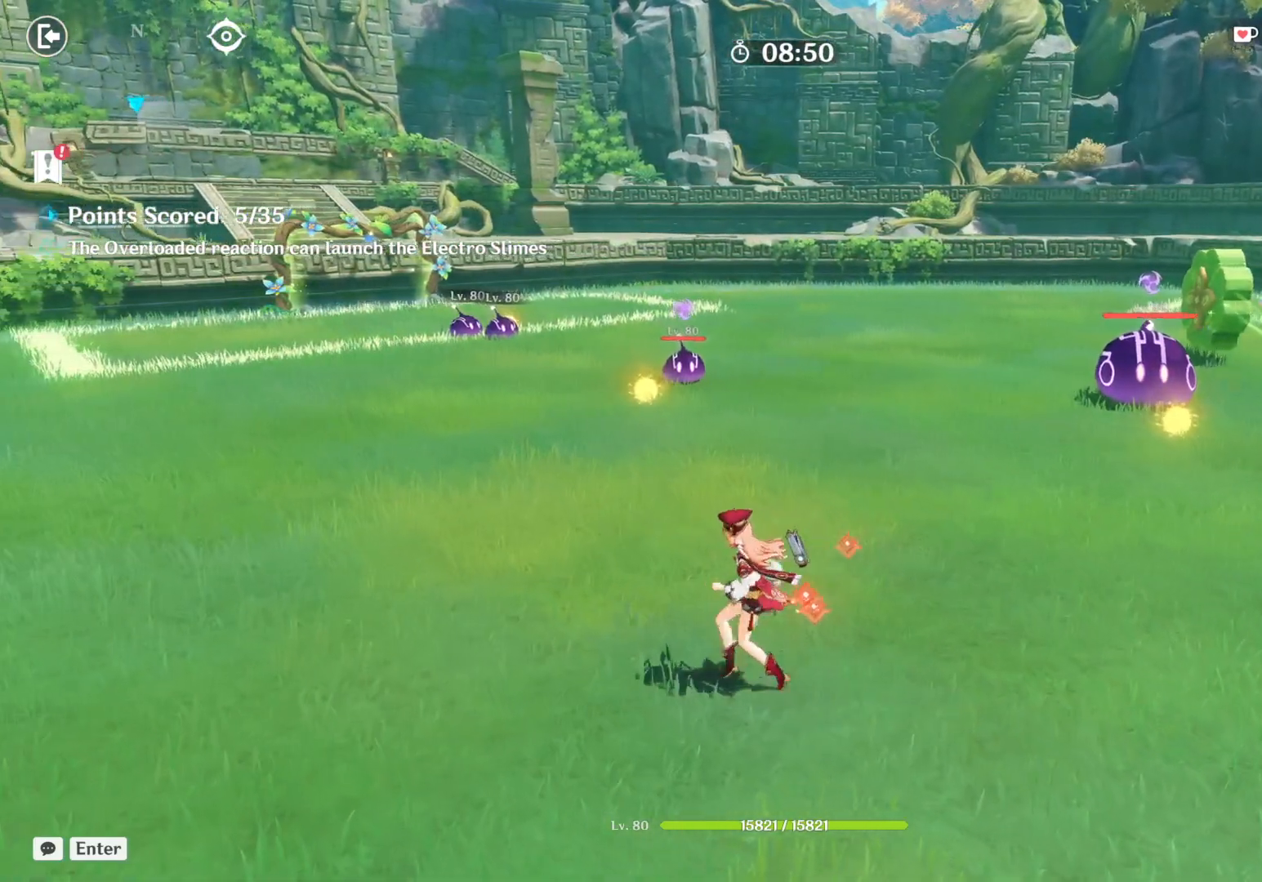
{"keys": [], "mouse": [], "events": []}
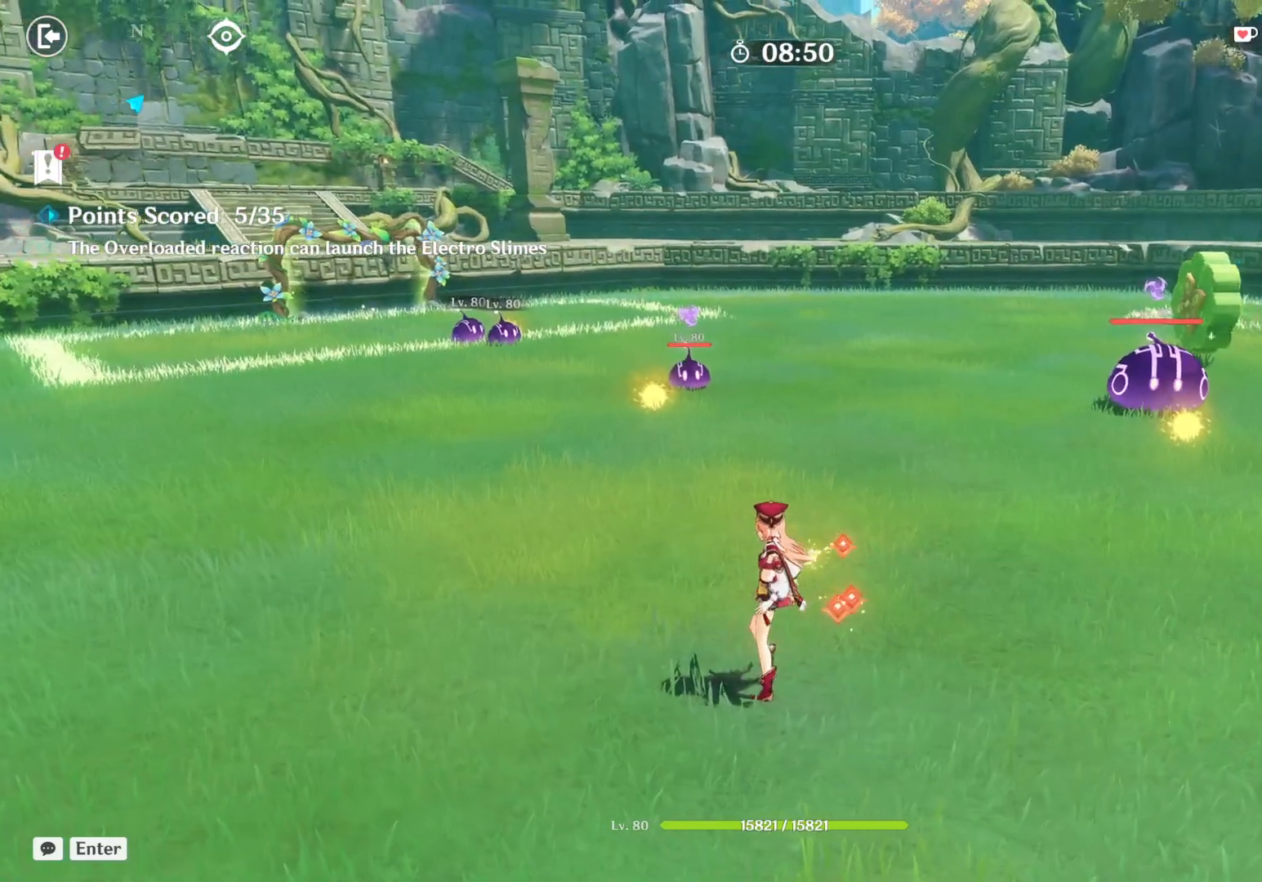
{"keys": [], "mouse": [], "events": []}
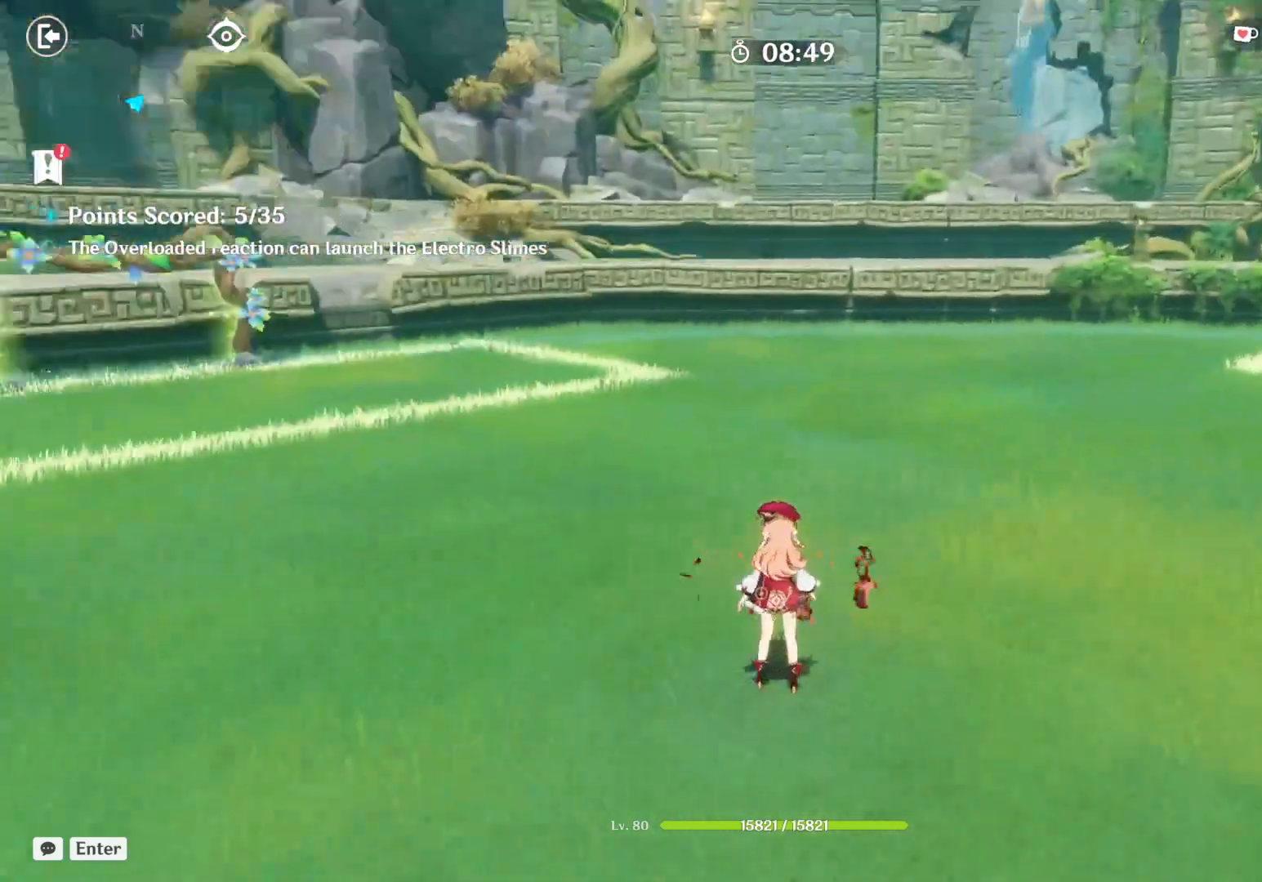
{"keys": [], "mouse": [], "events": []}
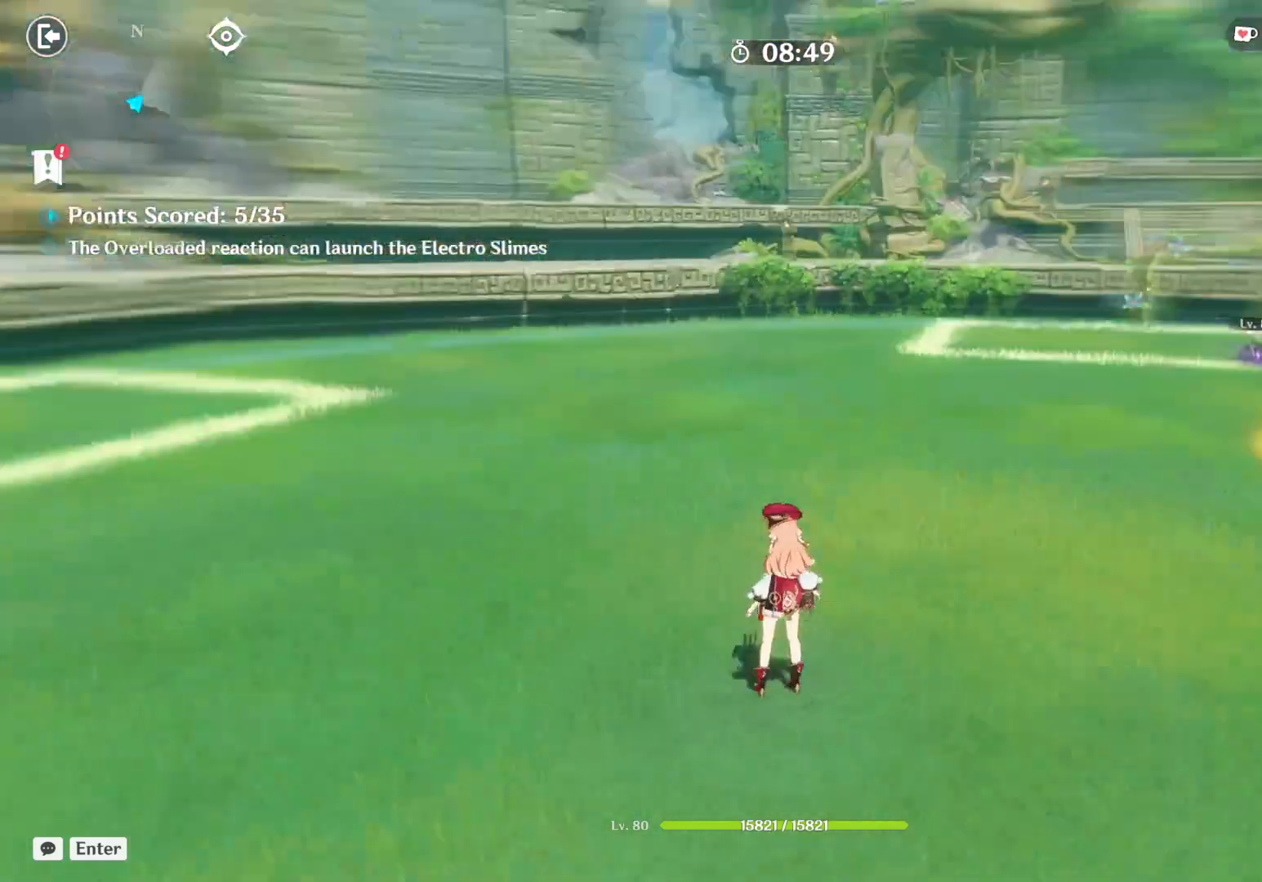
{"keys": ["shift", "w"], "mouse": [], "events": [[383, "shift", "down"], [433, "w", "down"]]}